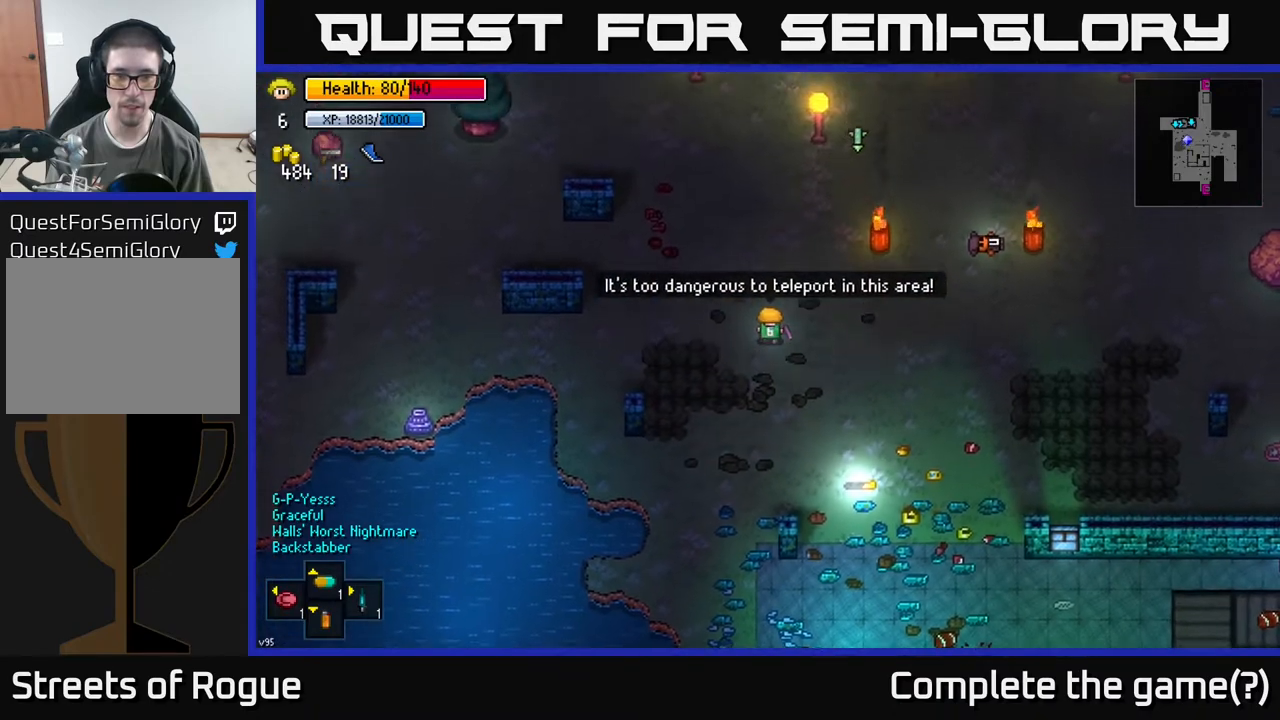
Gameplay with a controller (Xbox layout); each line is a JSON object with the inputs held at the frame after it. "events" lists button and stick changes between this image and that frame as [ms after this image, input, new state], when the widget could be followed in between.
{"buttons": [], "left_stick": "up", "right_stick": "center", "events": []}
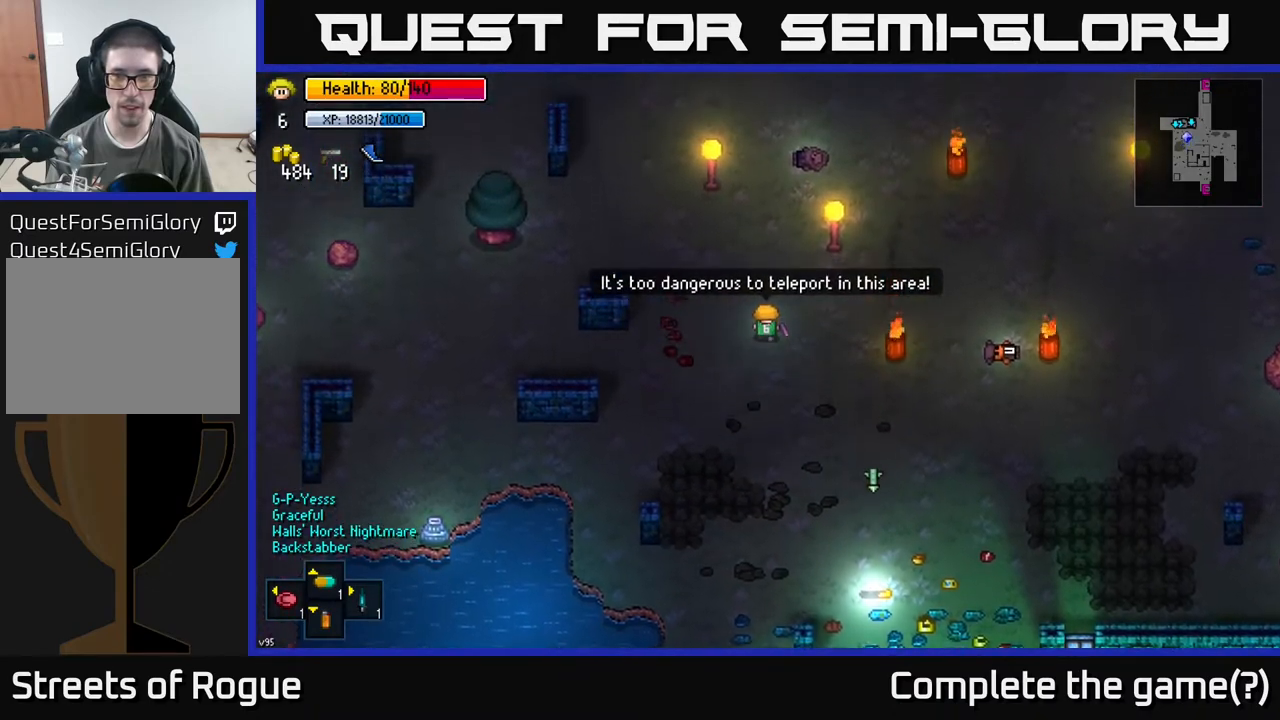
{"buttons": [], "left_stick": "up", "right_stick": "center", "events": []}
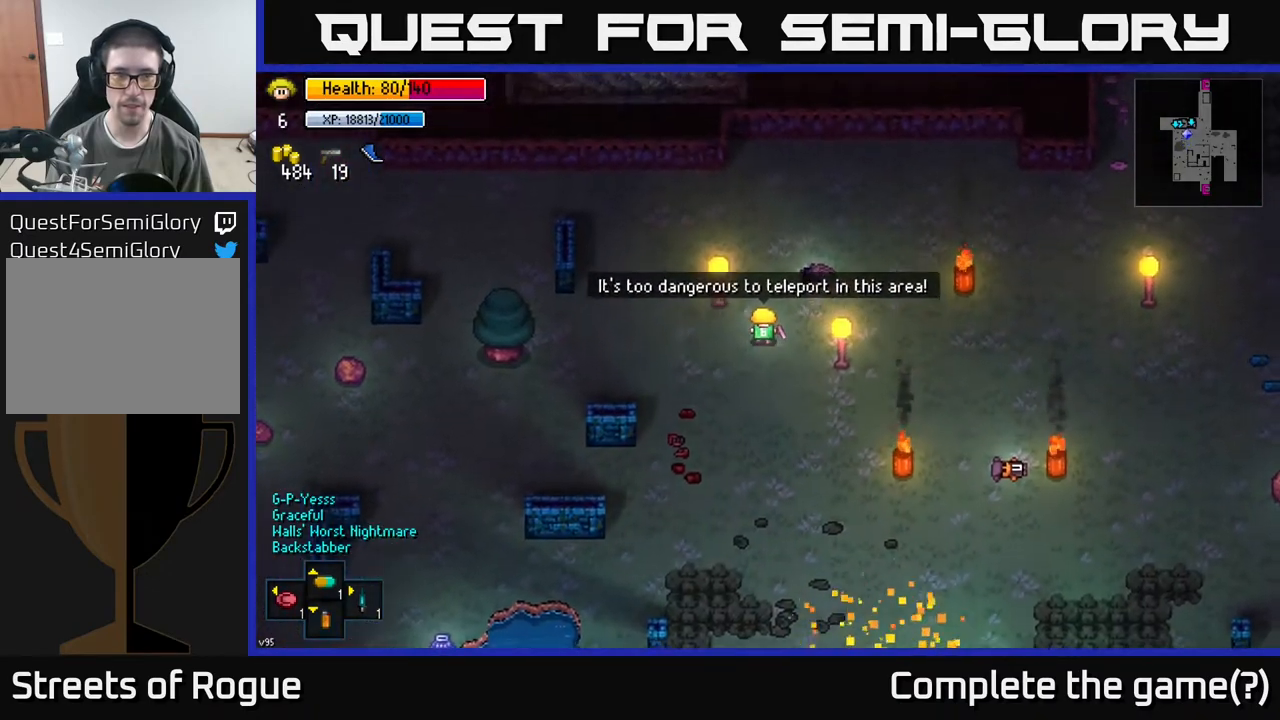
{"buttons": [], "left_stick": "up", "right_stick": "left", "events": [[367, "left_stick", "up-right"], [433, "right_stick", "left"], [483, "left_stick", "up"]]}
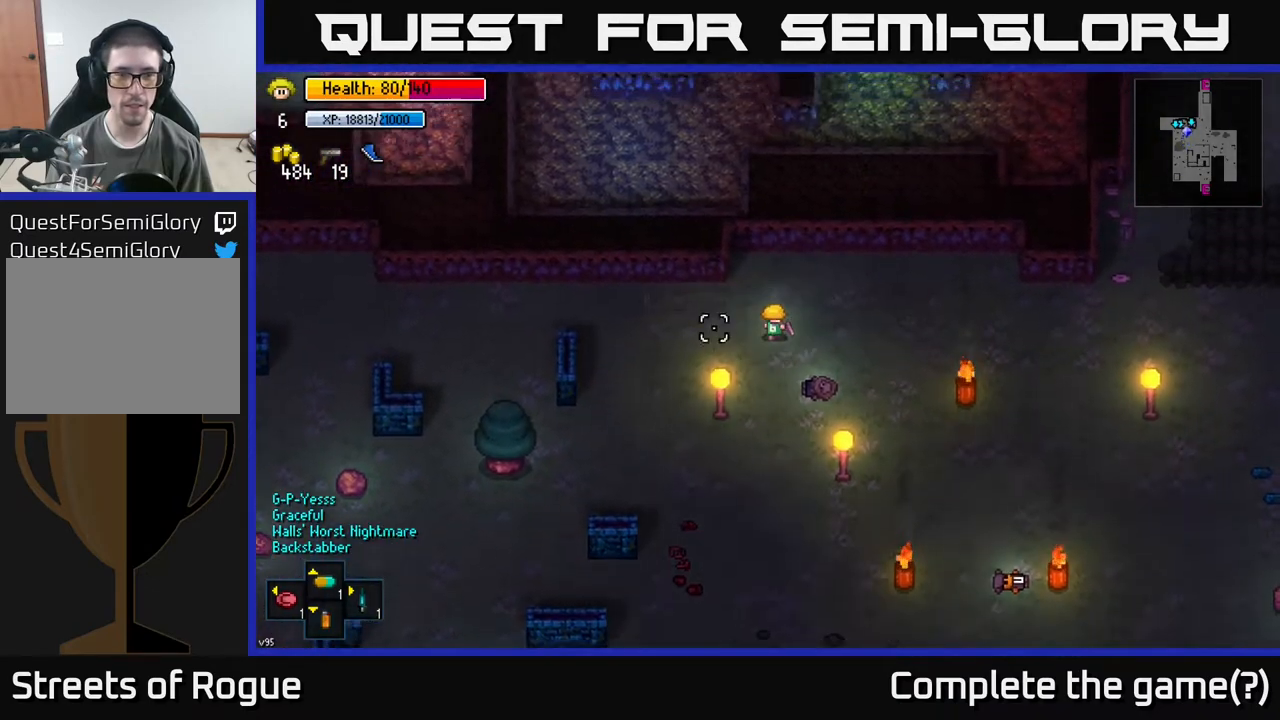
{"buttons": ["R1"], "left_stick": "center", "right_stick": "center", "events": [[17, "left_stick", "up-left"], [200, "R1", "down"], [233, "right_stick", "center"], [250, "left_stick", "left"], [283, "R1", "up"], [350, "R1", "down"], [400, "R1", "up"], [483, "R1", "down"], [500, "left_stick", "center"]]}
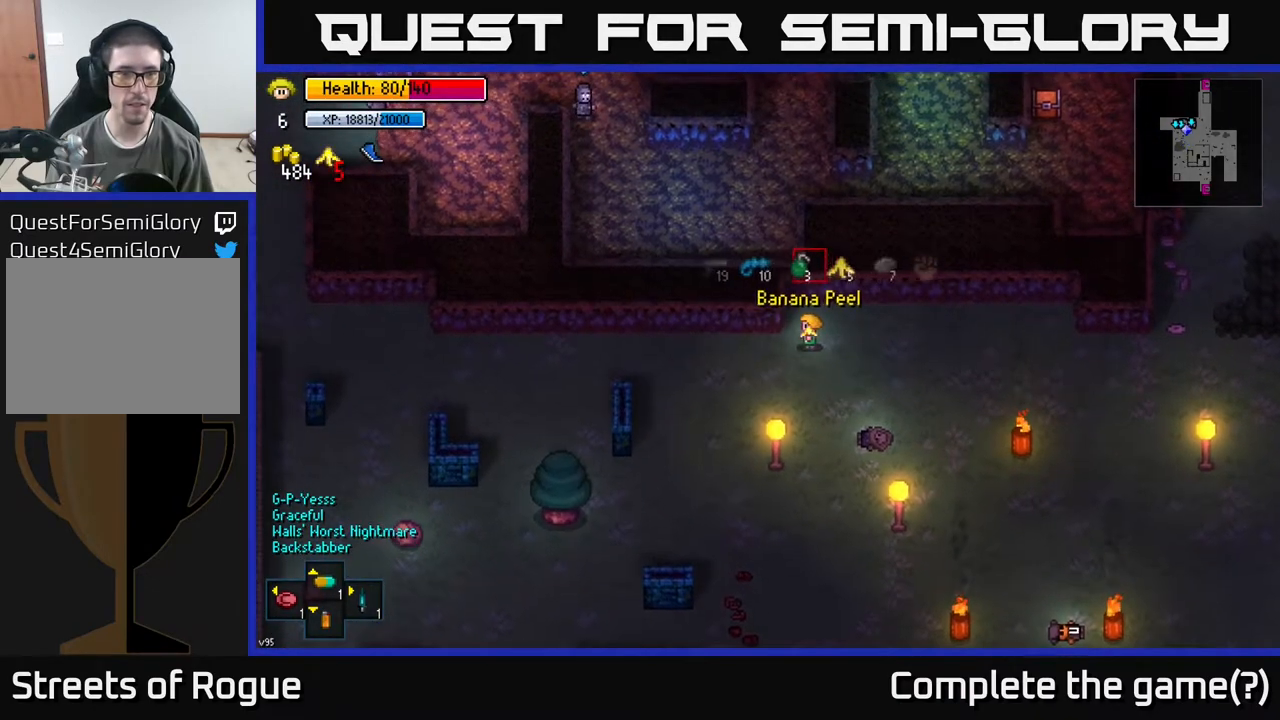
{"buttons": [], "left_stick": "center", "right_stick": "center", "events": [[67, "R1", "up"], [133, "R1", "down"], [183, "R1", "up"]]}
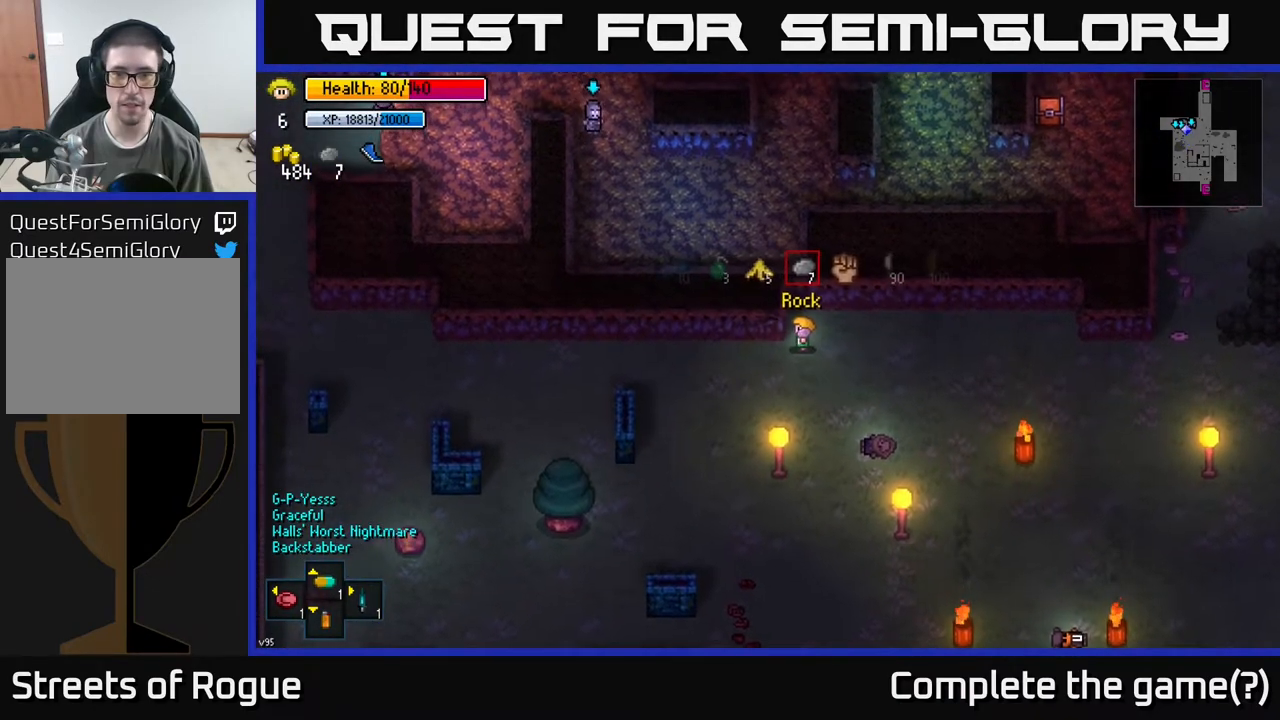
{"buttons": [], "left_stick": "center", "right_stick": "center", "events": [[67, "R1", "down"], [133, "R1", "up"]]}
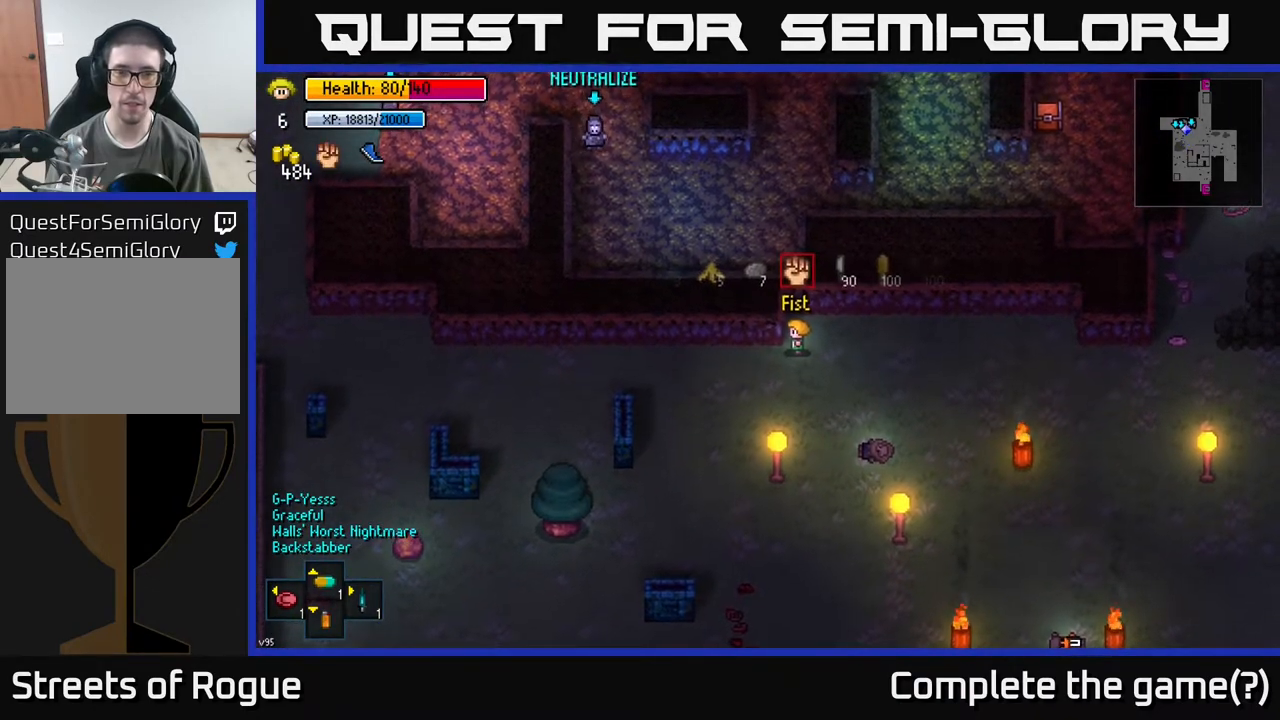
{"buttons": [], "left_stick": "left", "right_stick": "up-left", "events": [[50, "left_stick", "left"], [317, "right_stick", "left"], [367, "right_stick", "up-left"]]}
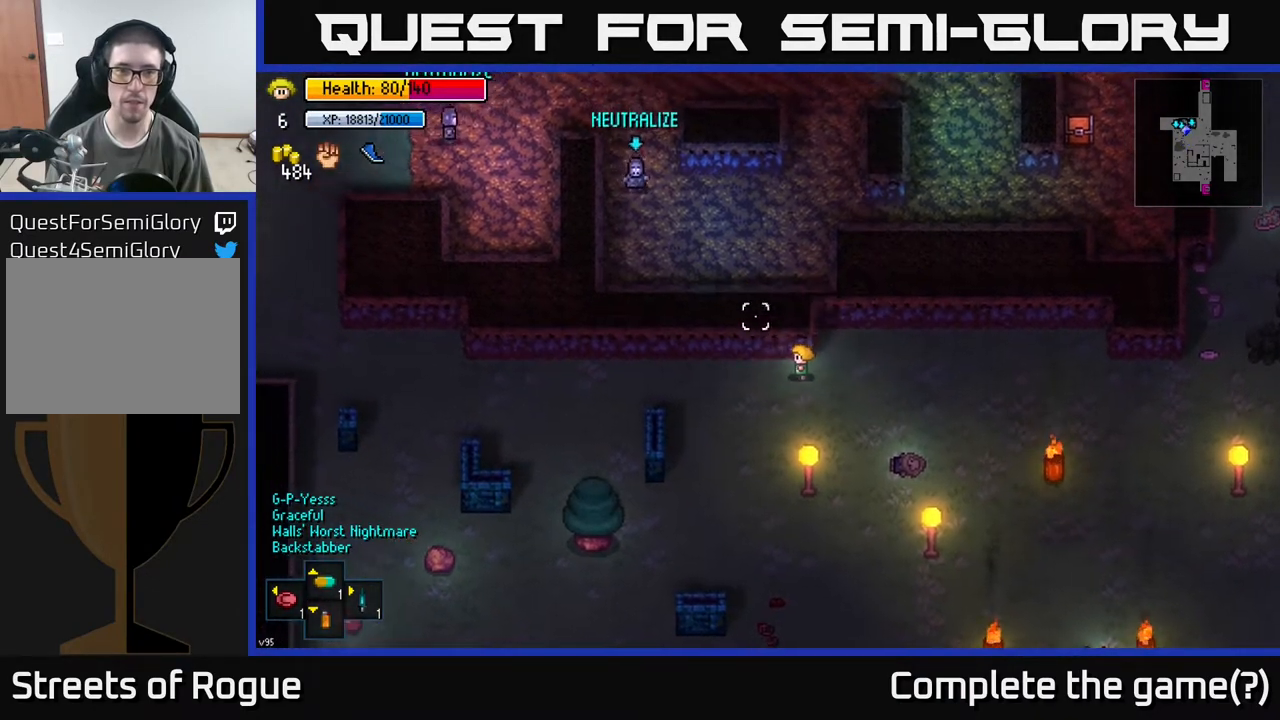
{"buttons": [], "left_stick": "left", "right_stick": "up", "events": [[417, "right_stick", "up"]]}
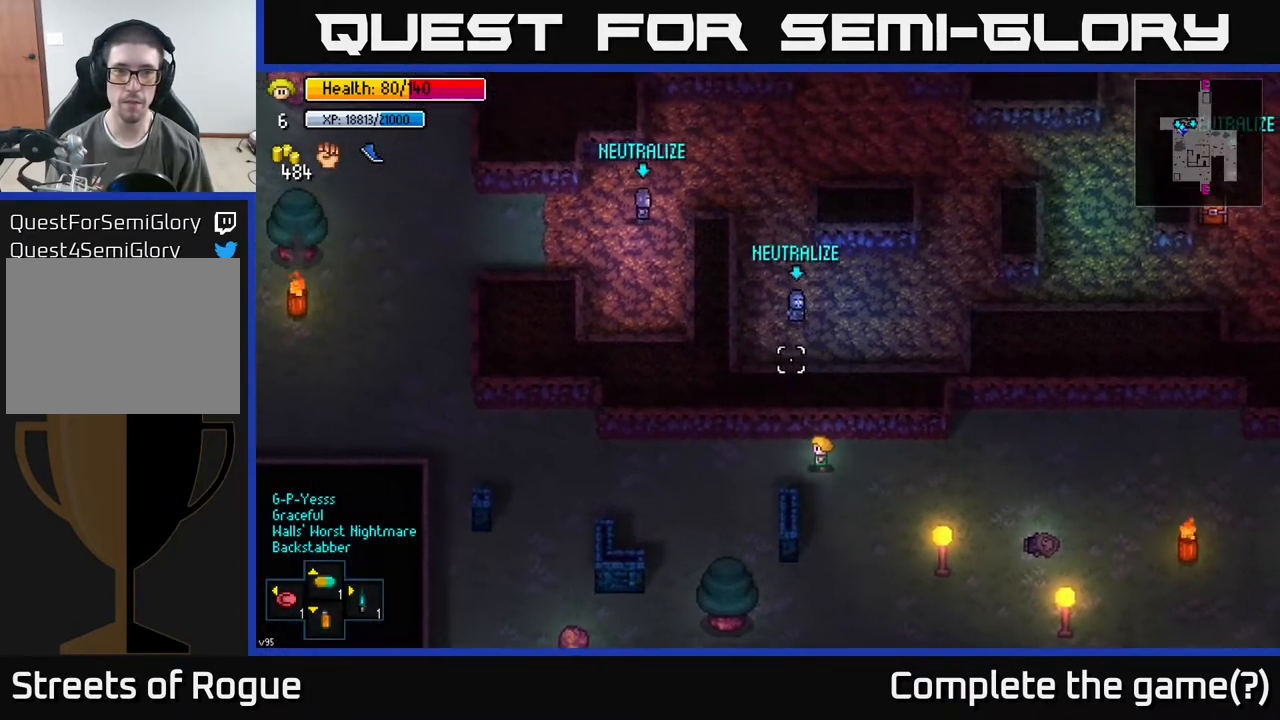
{"buttons": [], "left_stick": "left", "right_stick": "up", "events": []}
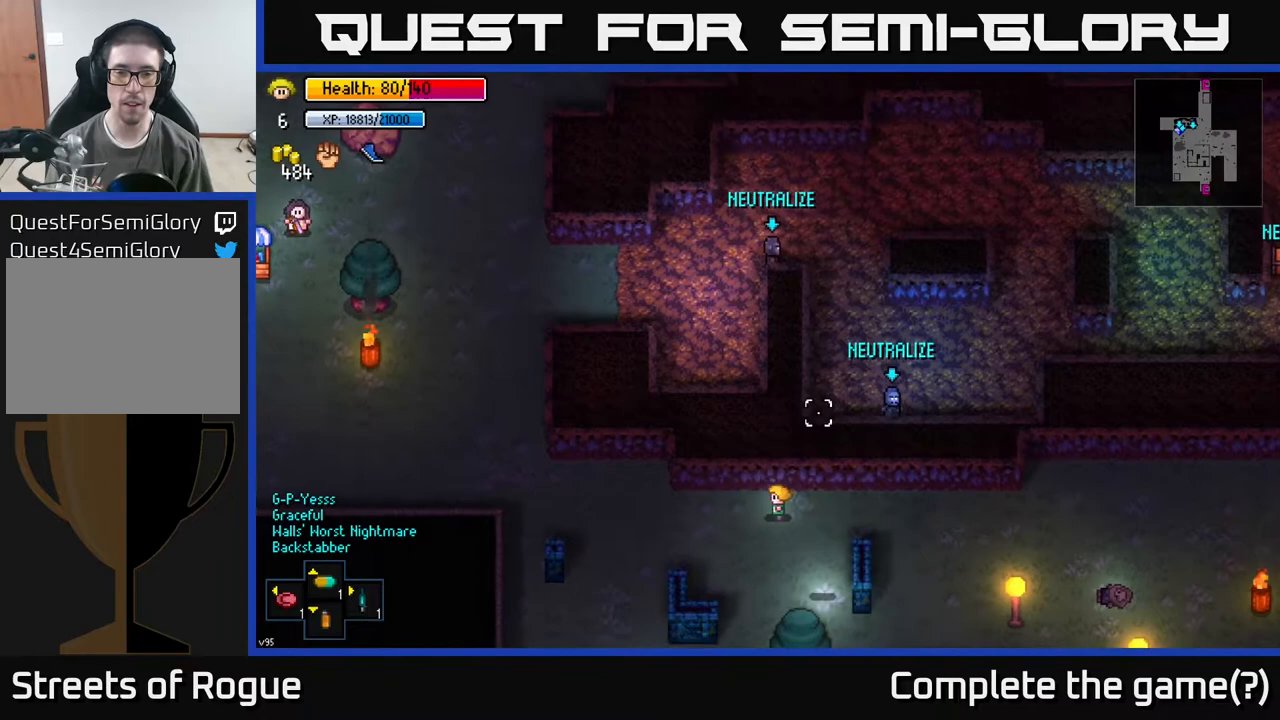
{"buttons": [], "left_stick": "left", "right_stick": "up", "events": []}
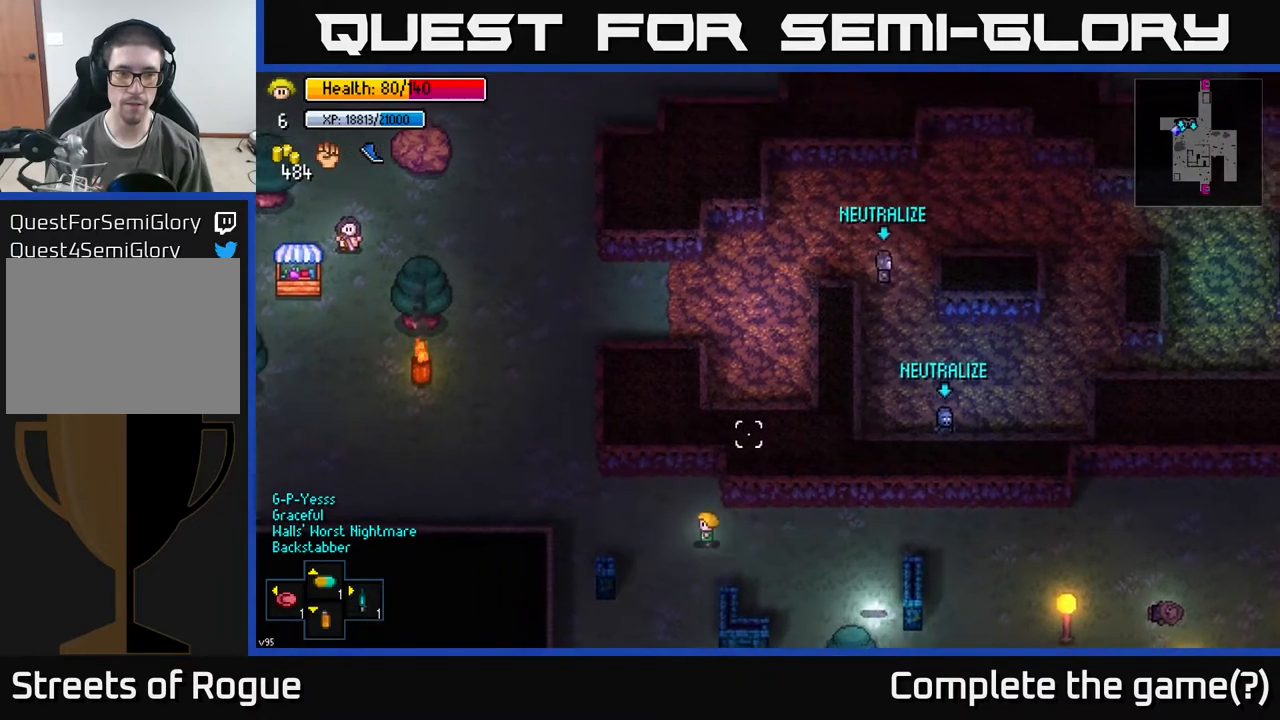
{"buttons": ["R1"], "left_stick": "up-left", "right_stick": "up", "events": [[317, "R1", "down"], [317, "left_stick", "up-left"], [383, "R1", "up"], [467, "R1", "down"]]}
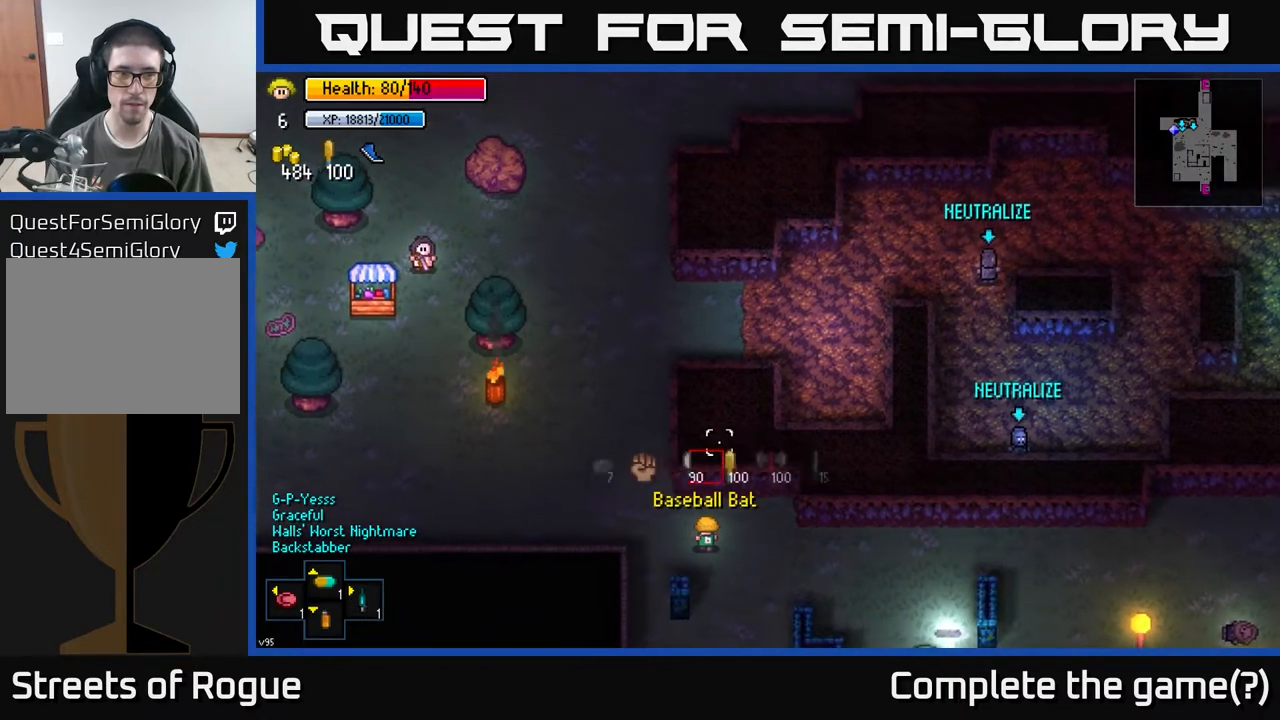
{"buttons": [], "left_stick": "up-left", "right_stick": "up", "events": [[17, "R1", "up"]]}
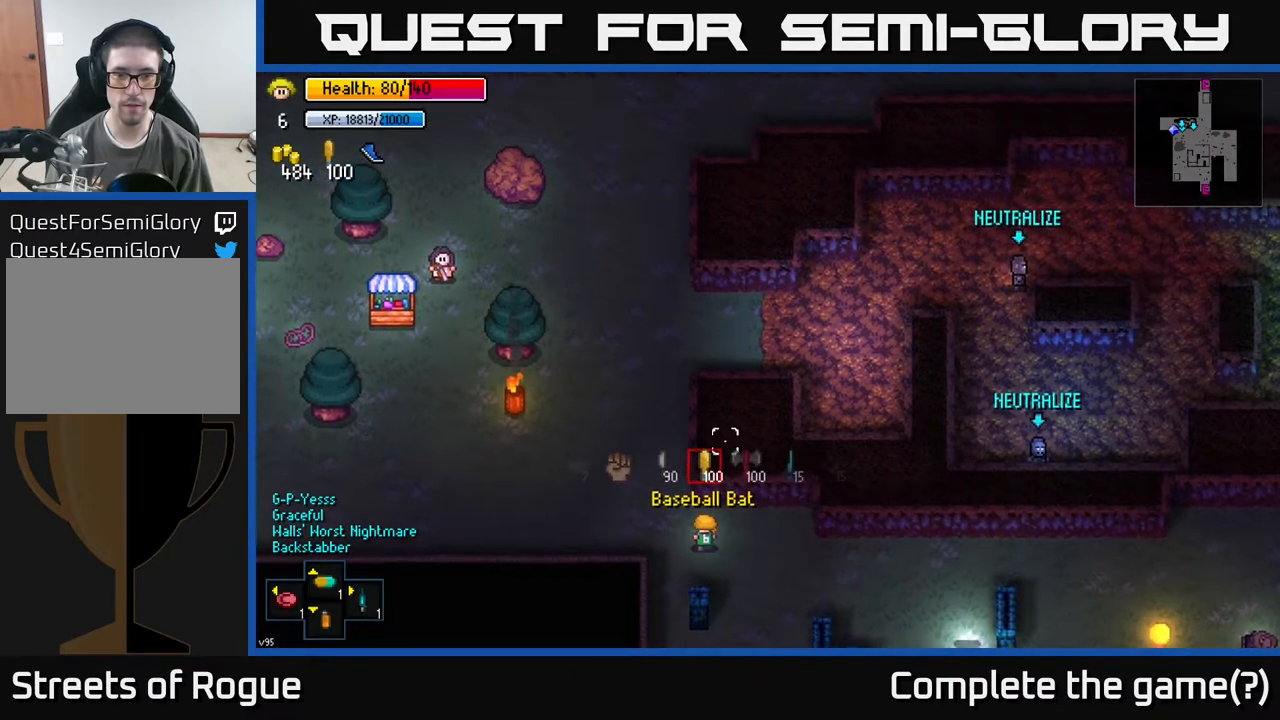
{"buttons": [], "left_stick": "up-left", "right_stick": "up-right"}
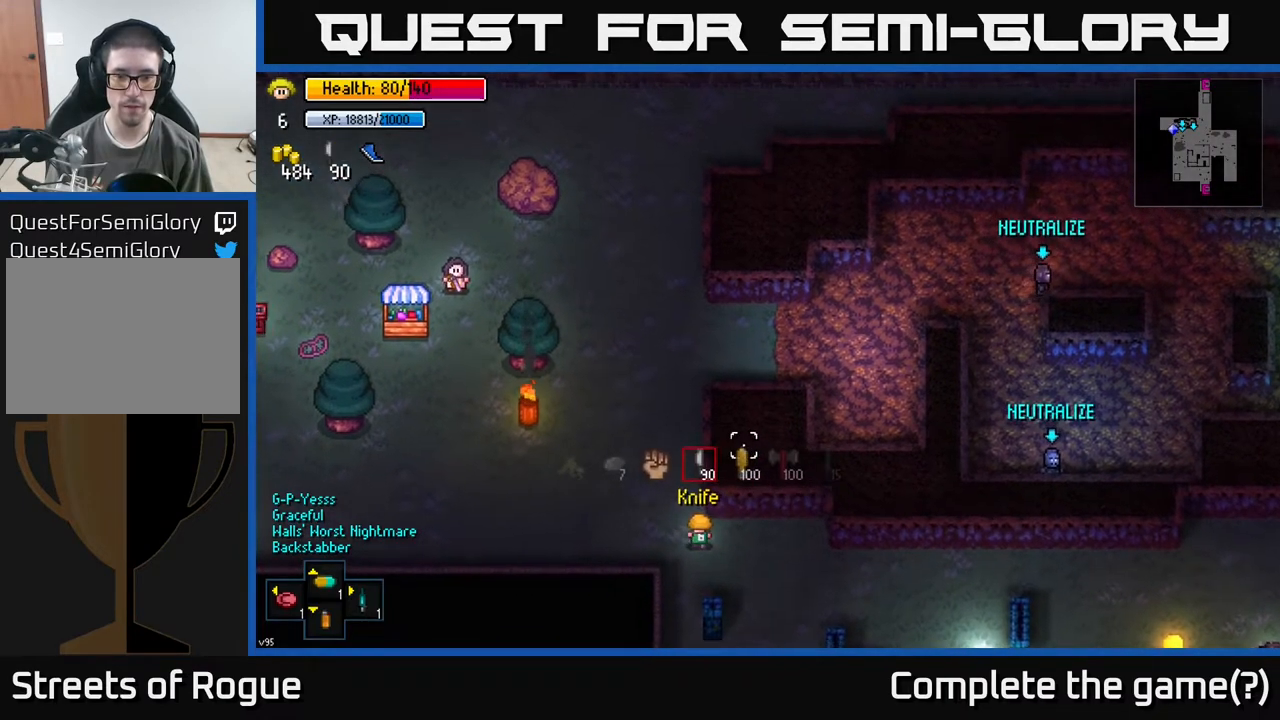
{"buttons": [], "left_stick": "up", "right_stick": "center", "events": [[300, "left_stick", "up"], [383, "right_stick", "center"]]}
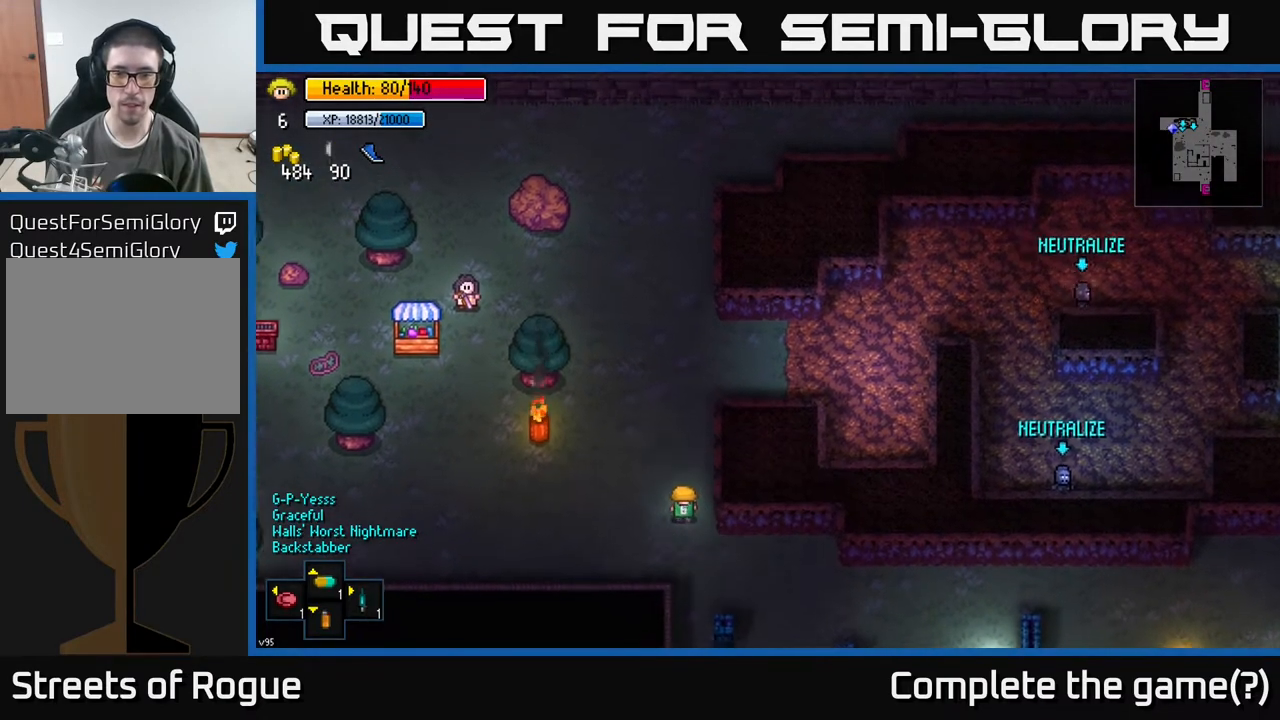
{"buttons": [], "left_stick": "up-right", "right_stick": "right", "events": [[200, "left_stick", "up-right"], [500, "right_stick", "right"]]}
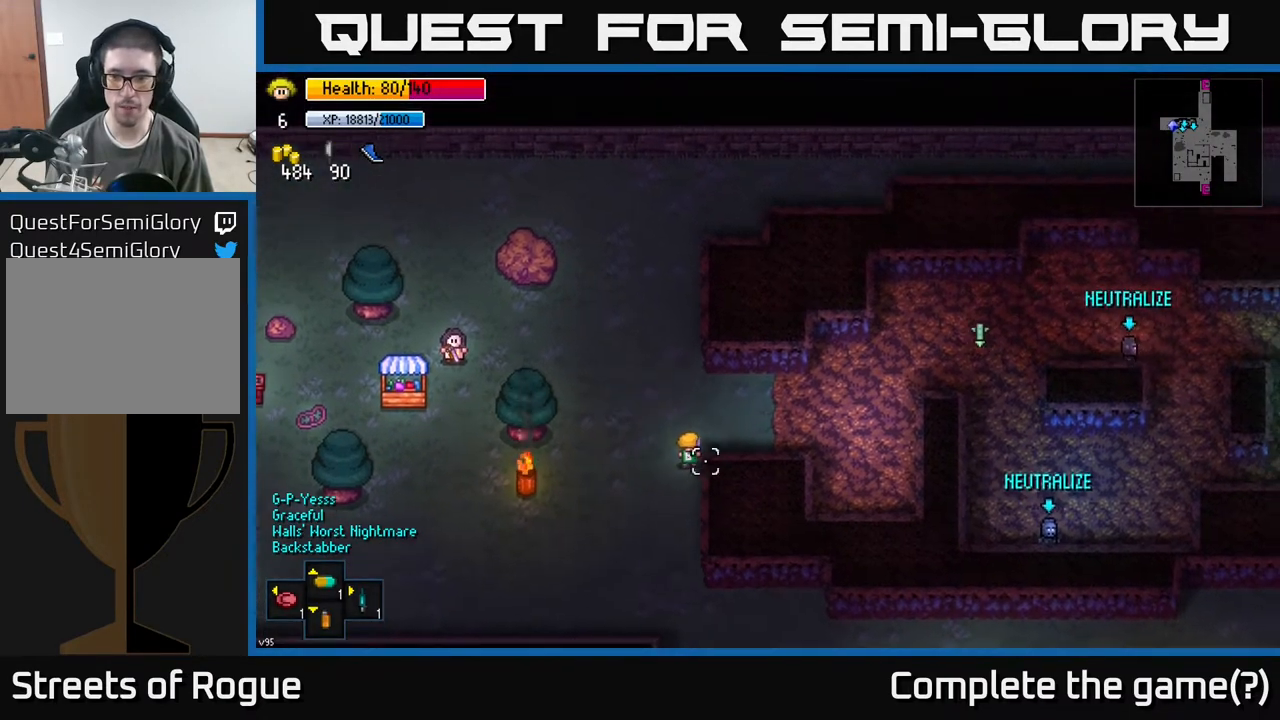
{"buttons": [], "left_stick": "right", "right_stick": "right", "events": [[283, "left_stick", "right"]]}
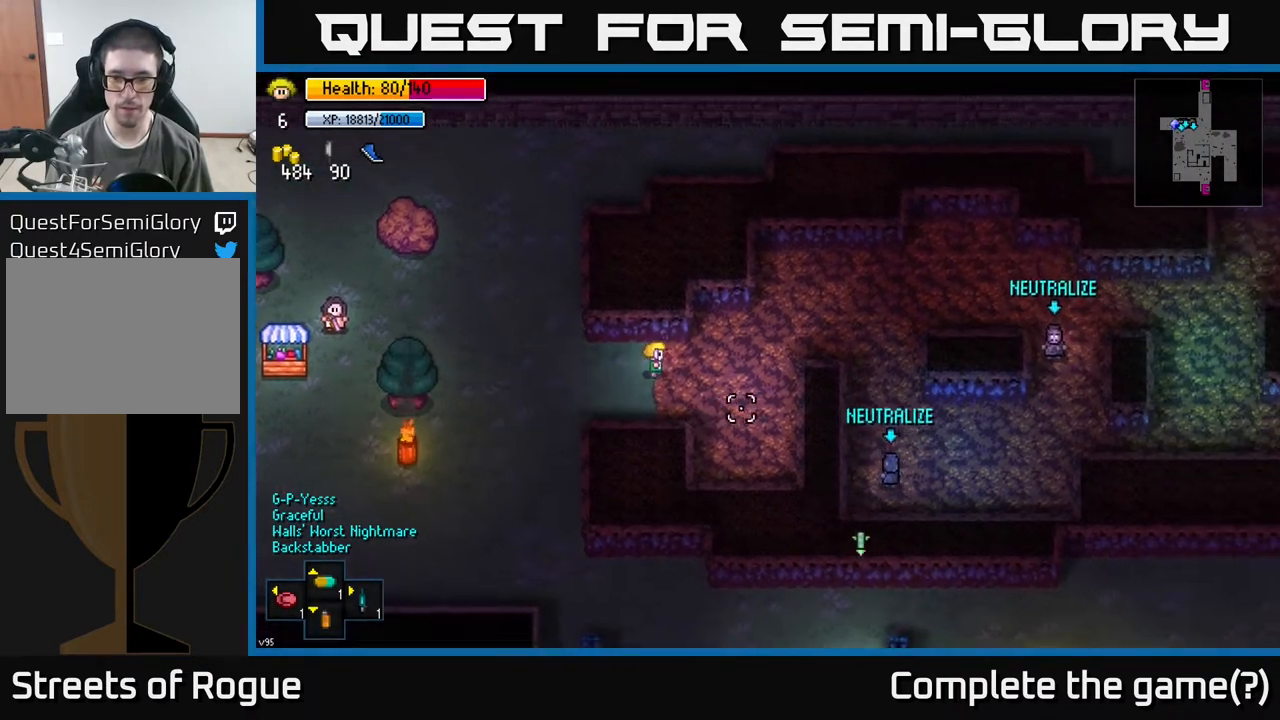
{"buttons": [], "left_stick": "down-right", "right_stick": "up-right", "events": [[17, "left_stick", "down-right"], [367, "right_stick", "up-right"]]}
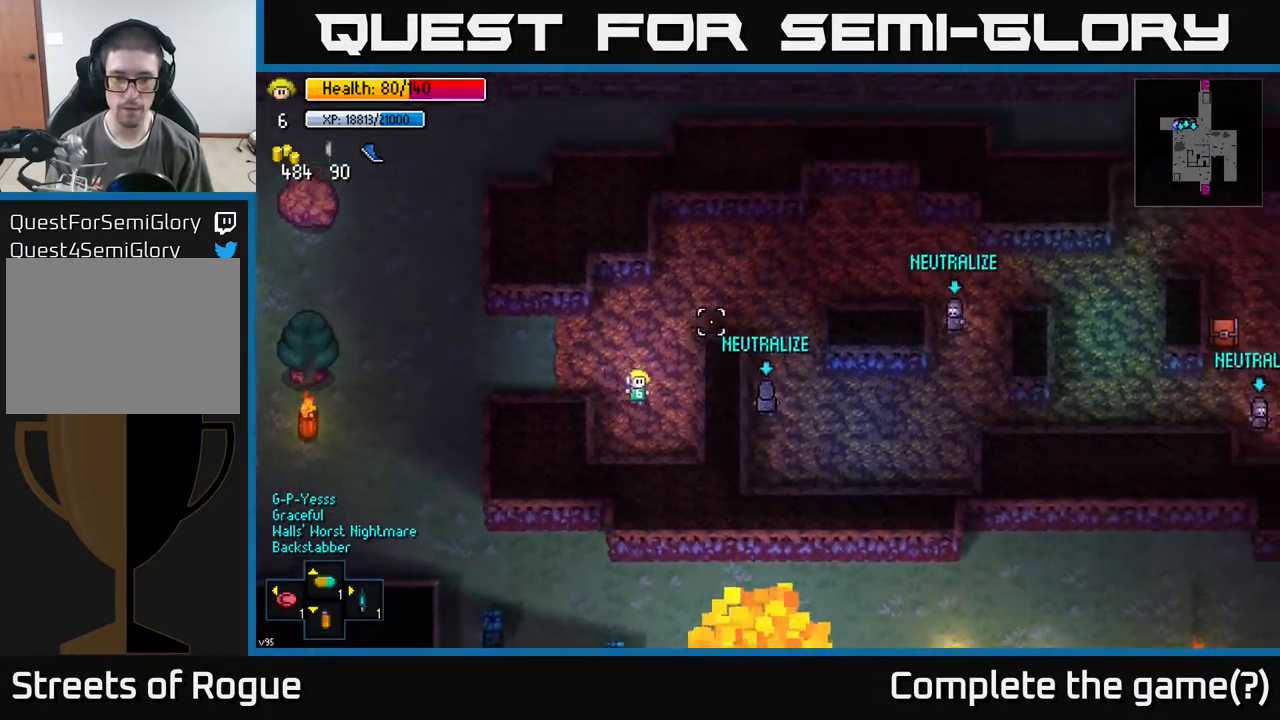
{"buttons": [], "left_stick": "center", "right_stick": "up-right", "events": [[83, "left_stick", "right"], [300, "left_stick", "center"]]}
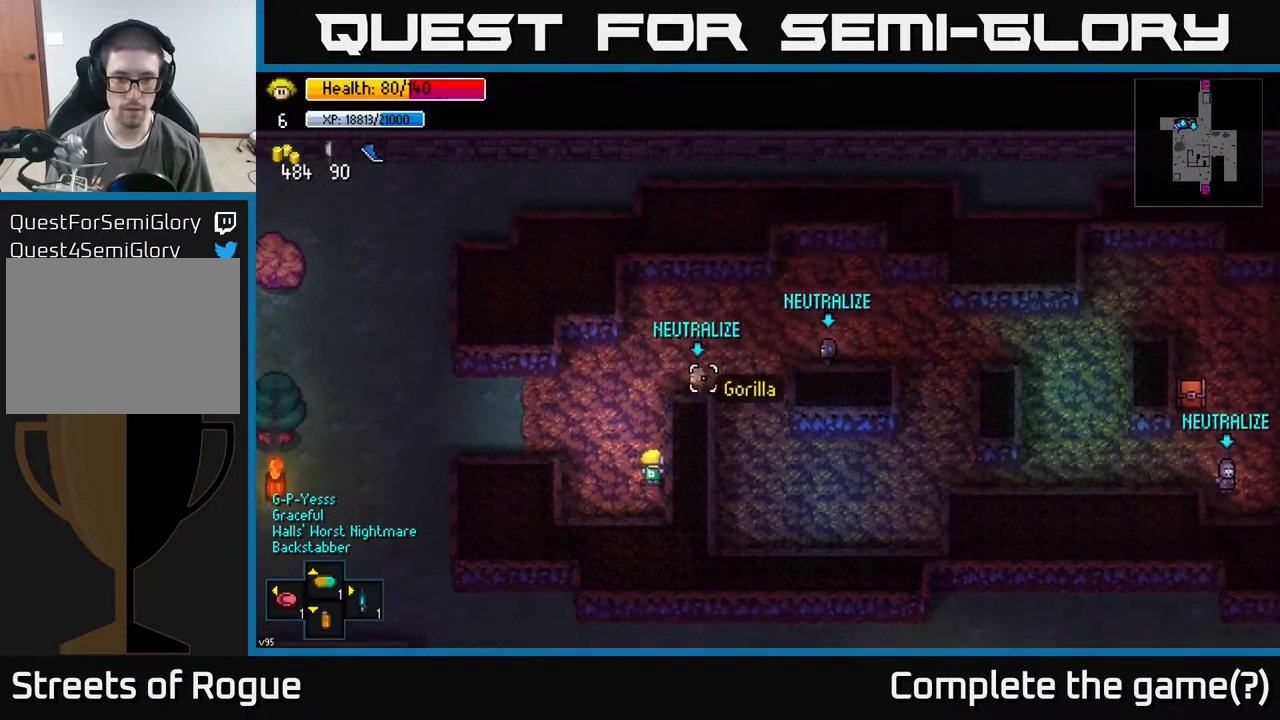
{"buttons": [], "left_stick": "down", "right_stick": "up-left", "events": [[267, "left_stick", "up"], [267, "right_stick", "up"], [383, "right_stick", "up-left"], [417, "left_stick", "down"]]}
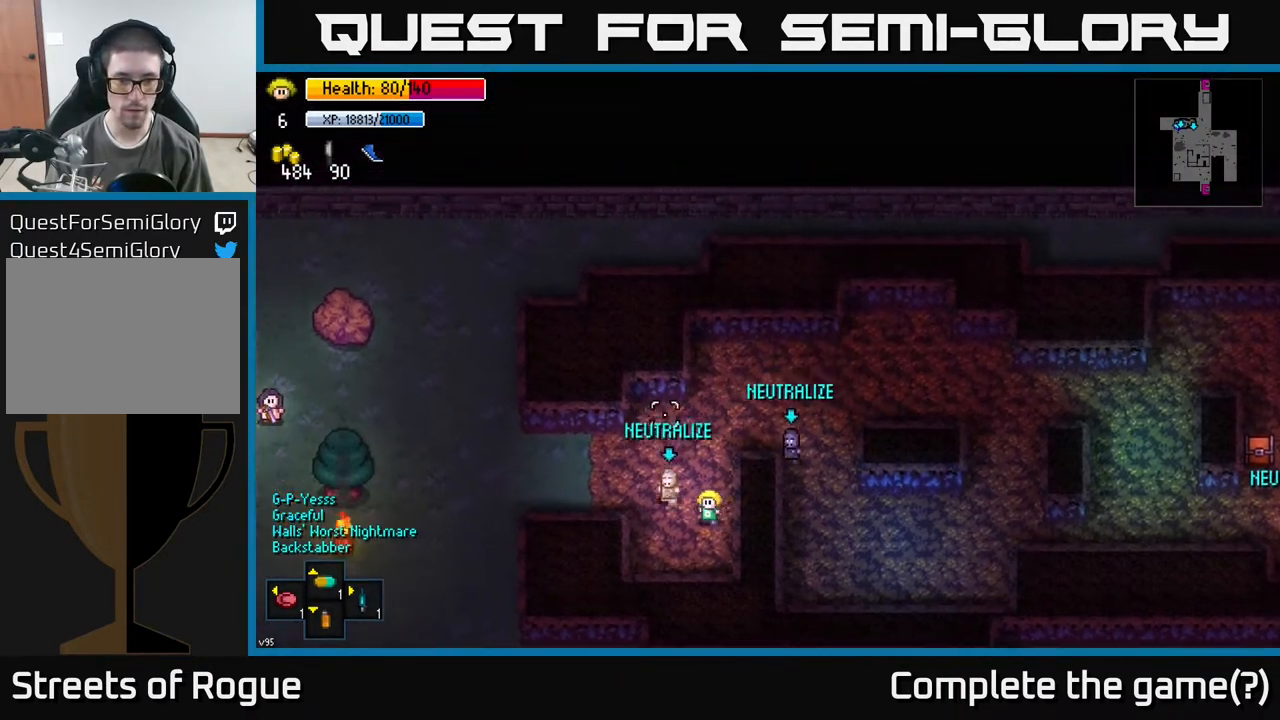
{"buttons": [], "left_stick": "up-left", "right_stick": "up-left", "events": [[217, "left_stick", "center"], [483, "left_stick", "up-left"]]}
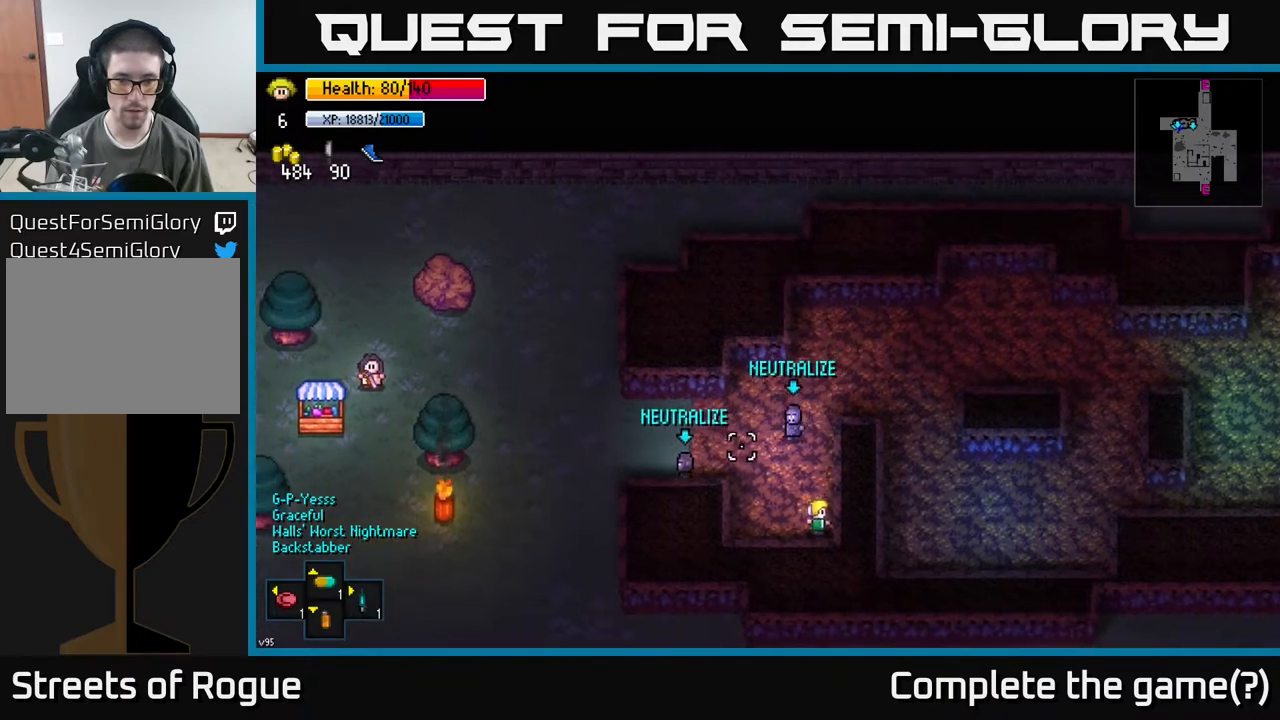
{"buttons": [], "left_stick": "down-right", "right_stick": "left", "events": [[283, "R2", "down"], [317, "right_stick", "left"], [350, "left_stick", "down-left"], [400, "R2", "up"], [467, "left_stick", "down-right"]]}
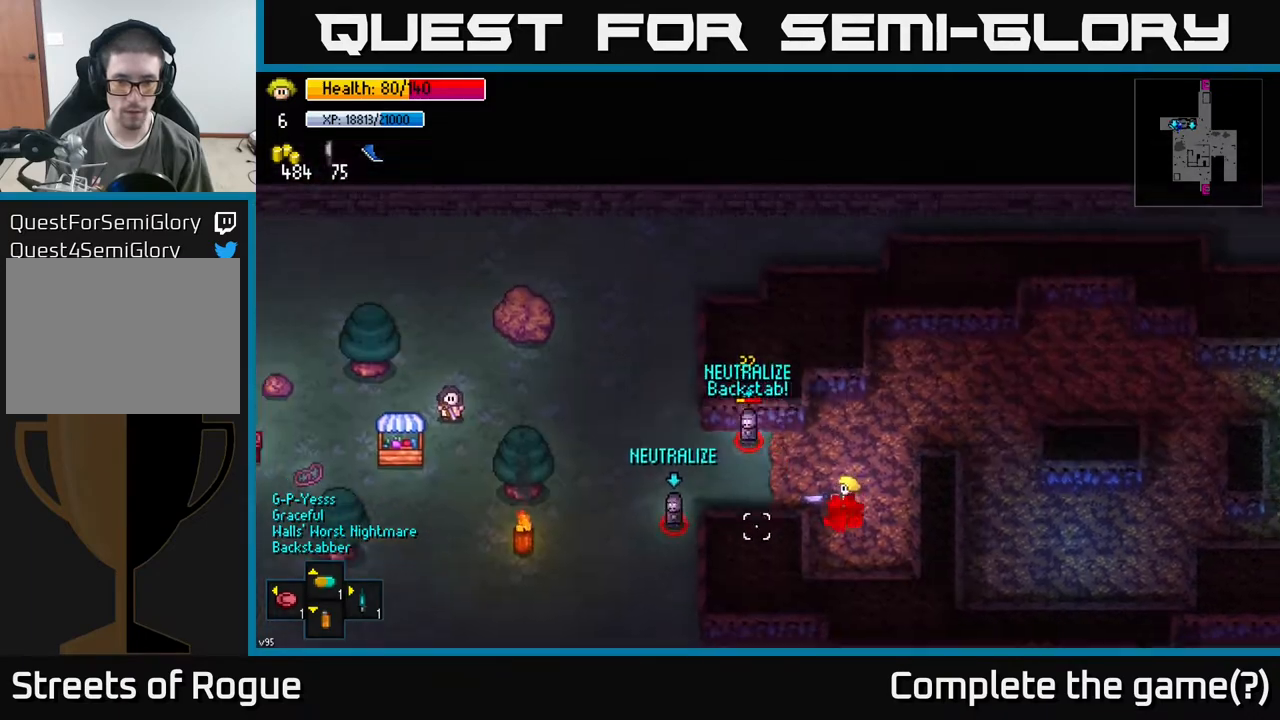
{"buttons": [], "left_stick": "center", "right_stick": "left", "events": [[117, "left_stick", "right"], [450, "left_stick", "center"]]}
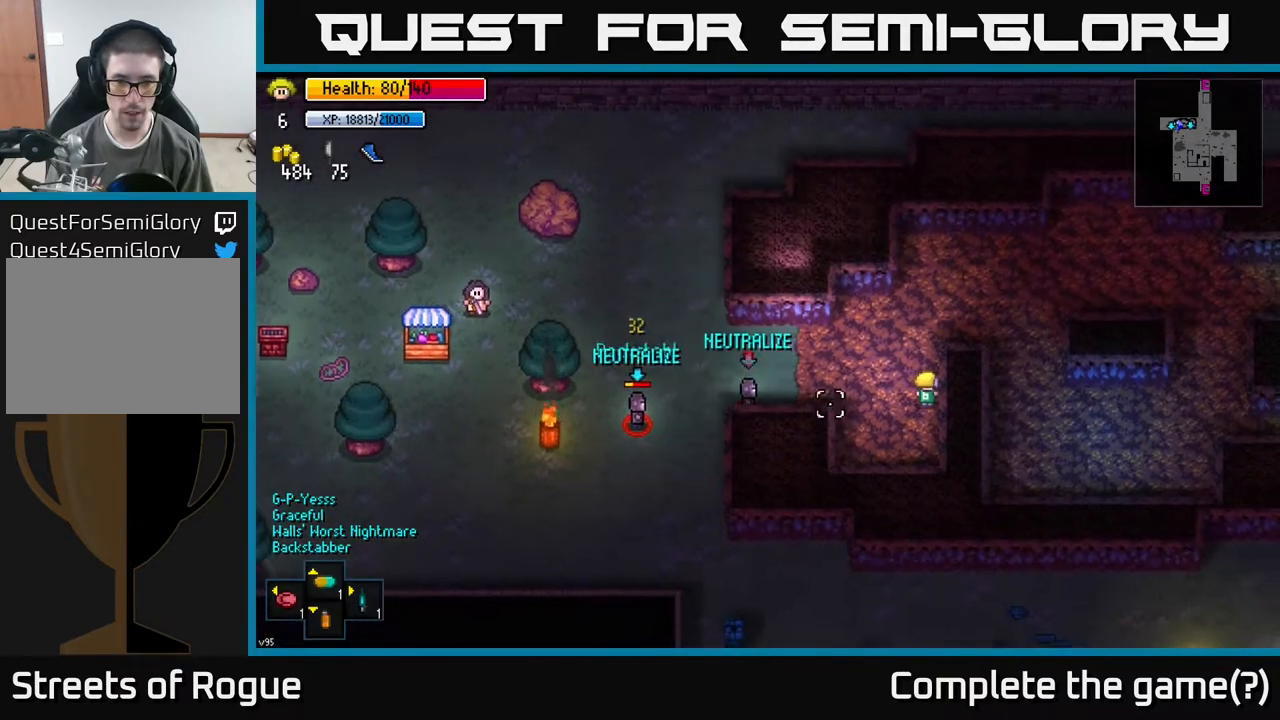
{"buttons": [], "left_stick": "right", "right_stick": "left", "events": [[67, "left_stick", "down-left"], [117, "left_stick", "center"], [183, "left_stick", "up-left"], [383, "R2", "down"], [433, "left_stick", "right"], [450, "R2", "up"]]}
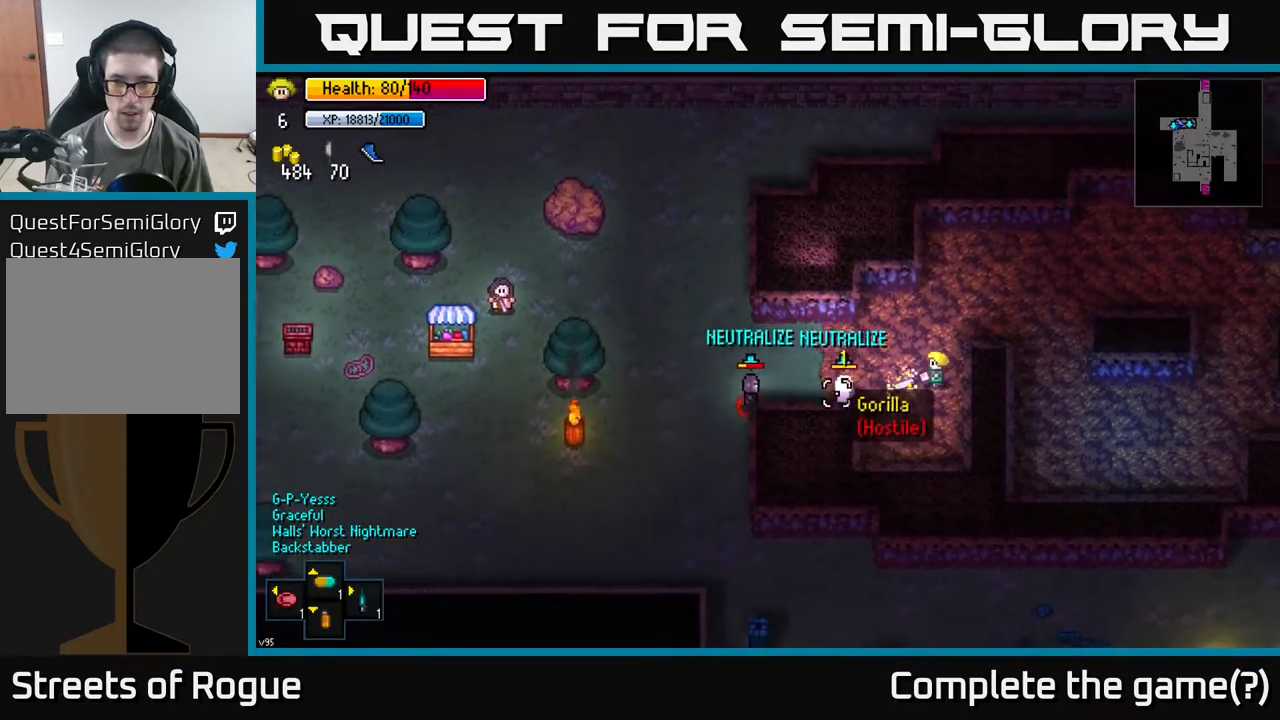
{"buttons": ["R2"], "left_stick": "down", "right_stick": "left", "events": [[150, "left_stick", "up-right"], [317, "left_stick", "up-left"], [367, "left_stick", "left"], [450, "R2", "down"], [500, "left_stick", "down"]]}
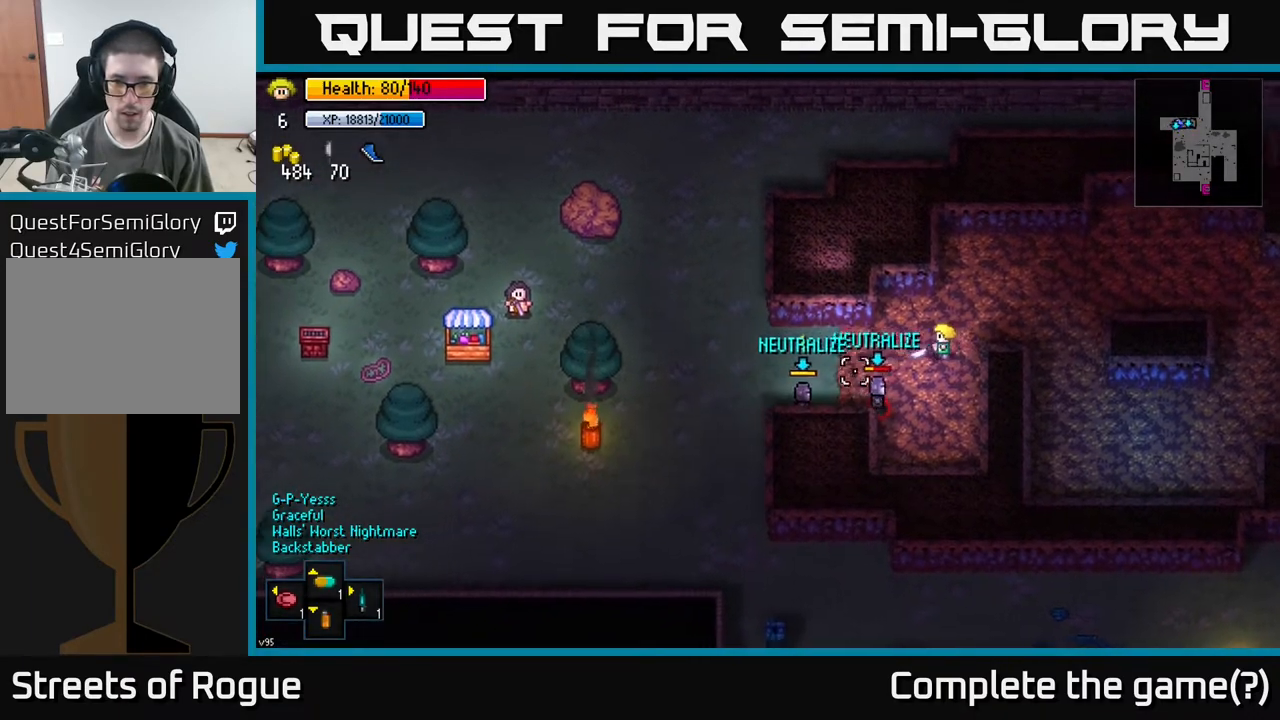
{"buttons": [], "left_stick": "up-right", "right_stick": "down-left", "events": [[50, "left_stick", "center"], [67, "R2", "up"], [100, "right_stick", "down-left"], [267, "left_stick", "up-right"], [283, "R2", "down"], [400, "R2", "up"]]}
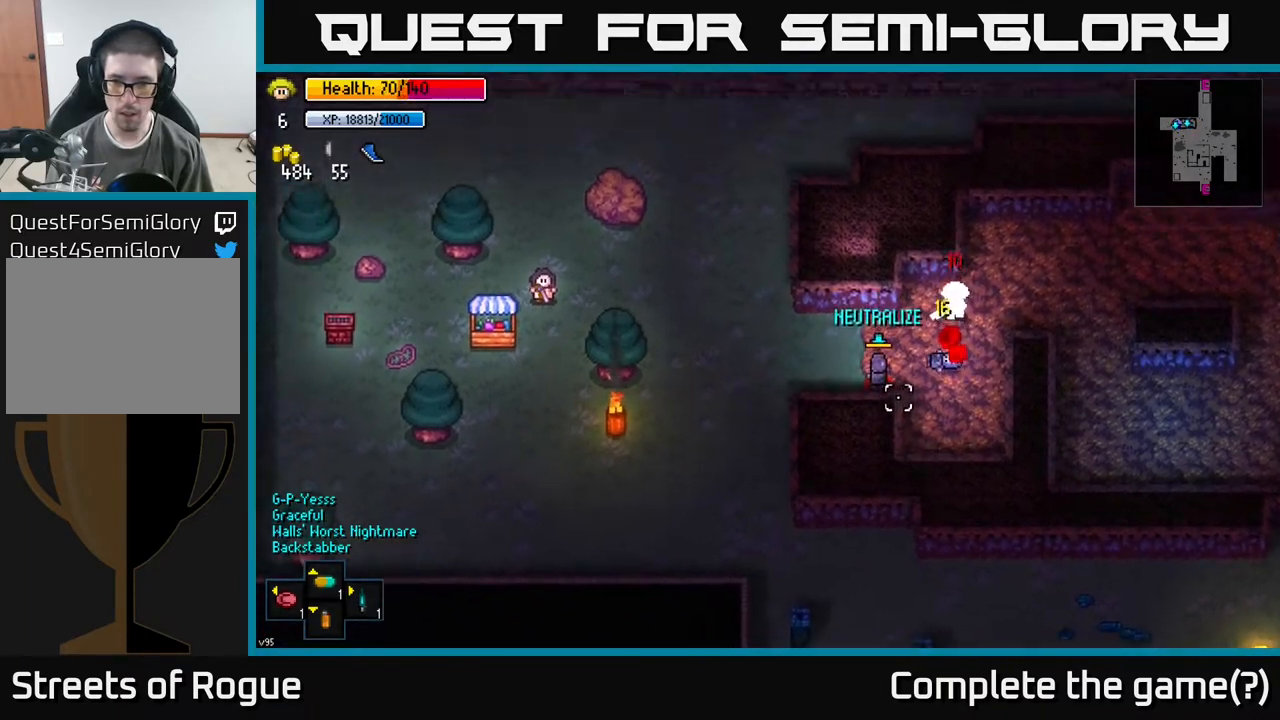
{"buttons": [], "left_stick": "down-right", "right_stick": "down-left", "events": [[250, "left_stick", "right"], [350, "left_stick", "down-right"]]}
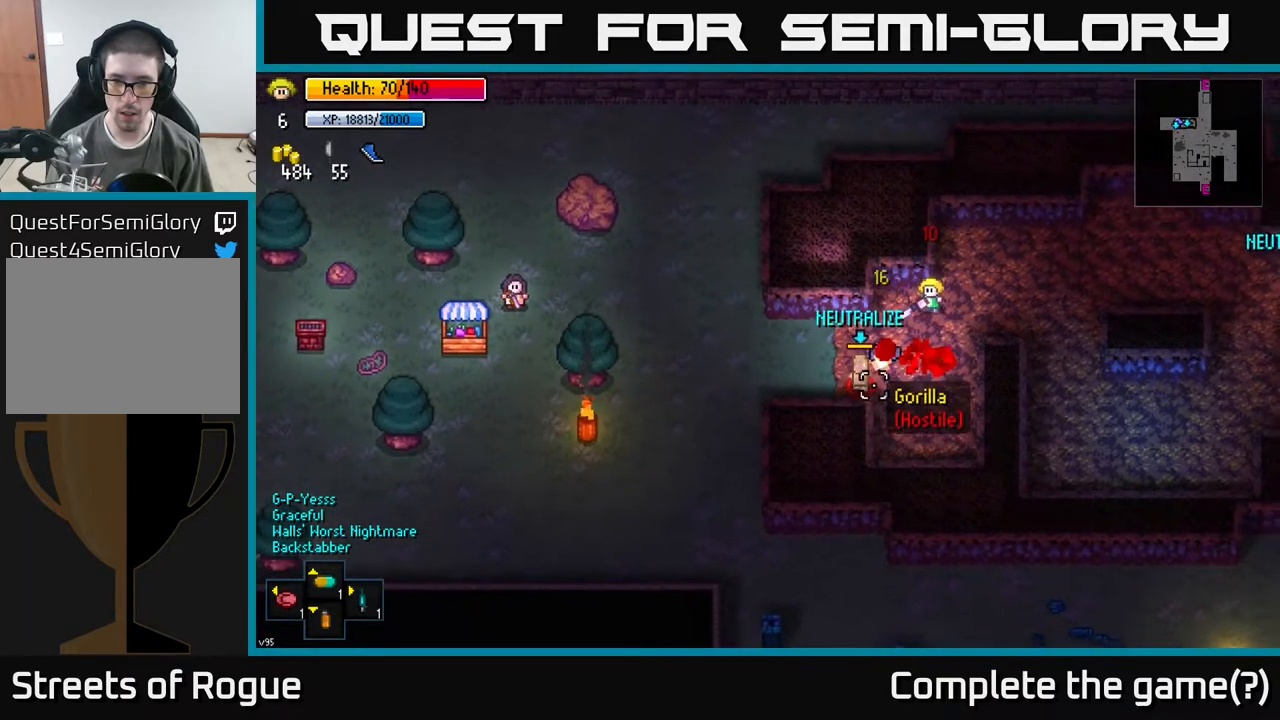
{"buttons": [], "left_stick": "down-left", "right_stick": "down-left", "events": [[17, "left_stick", "down"], [250, "left_stick", "center"], [400, "left_stick", "down-left"]]}
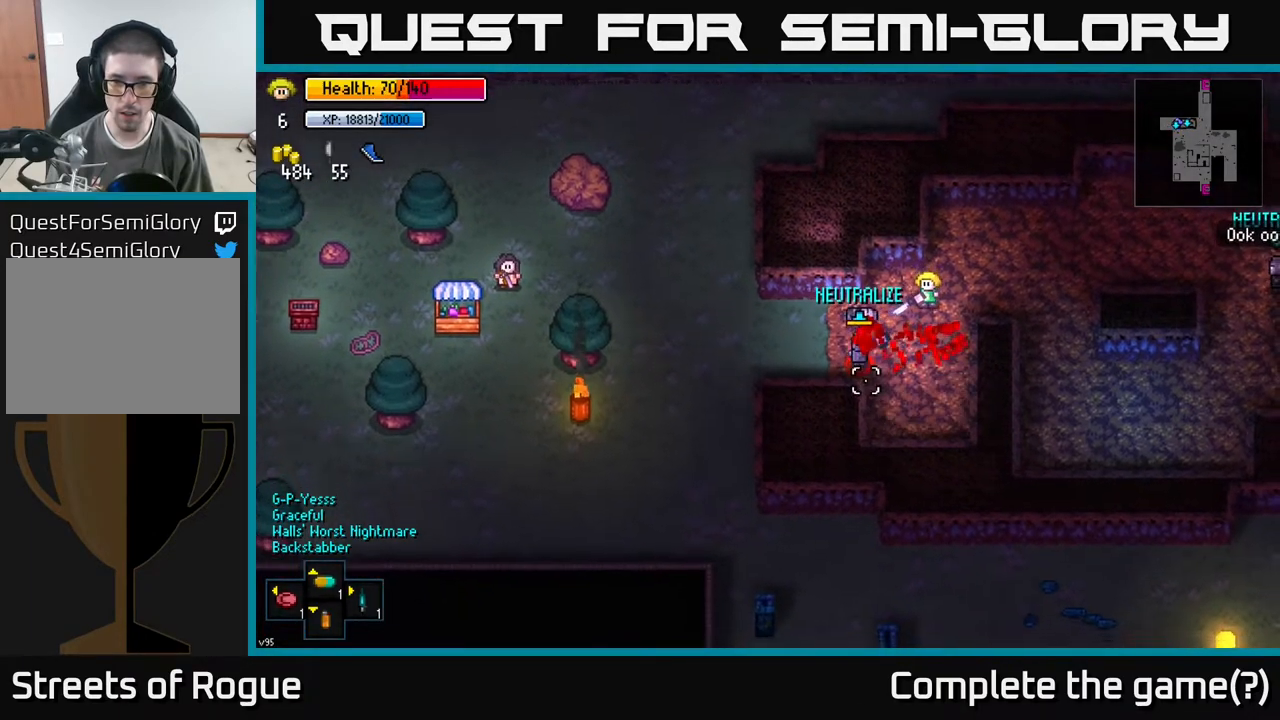
{"buttons": [], "left_stick": "left", "right_stick": "down-left", "events": [[67, "left_stick", "center"], [467, "left_stick", "left"]]}
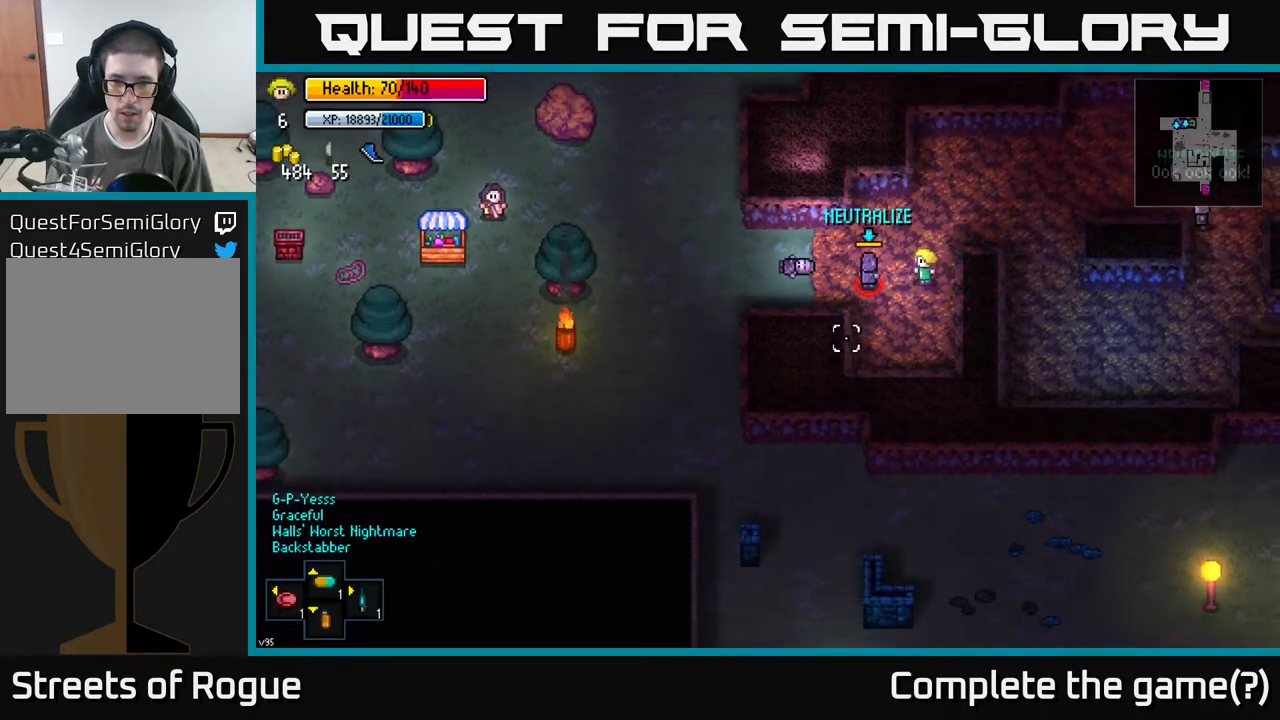
{"buttons": [], "left_stick": "left", "right_stick": "up-left", "events": [[67, "R2", "down"], [117, "right_stick", "left"], [183, "R2", "up"], [183, "left_stick", "center"], [233, "right_stick", "up-left"], [483, "left_stick", "left"]]}
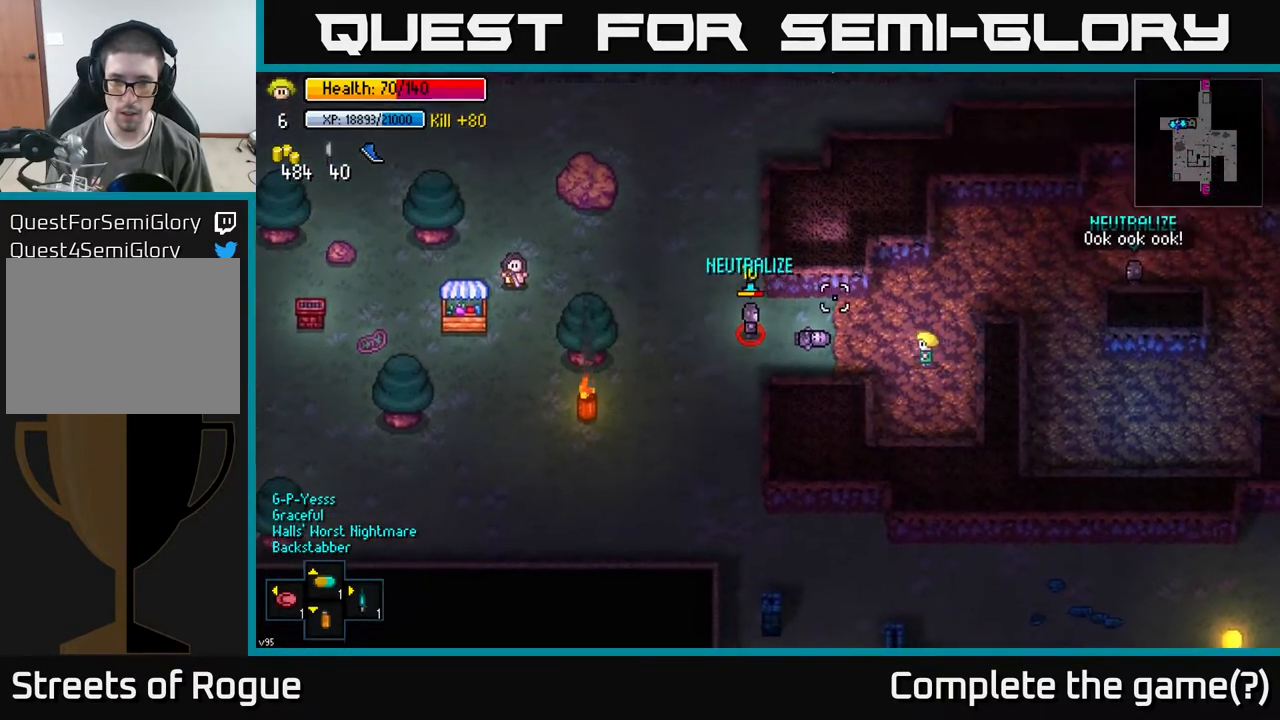
{"buttons": [], "left_stick": "left", "right_stick": "left", "events": [[50, "right_stick", "left"]]}